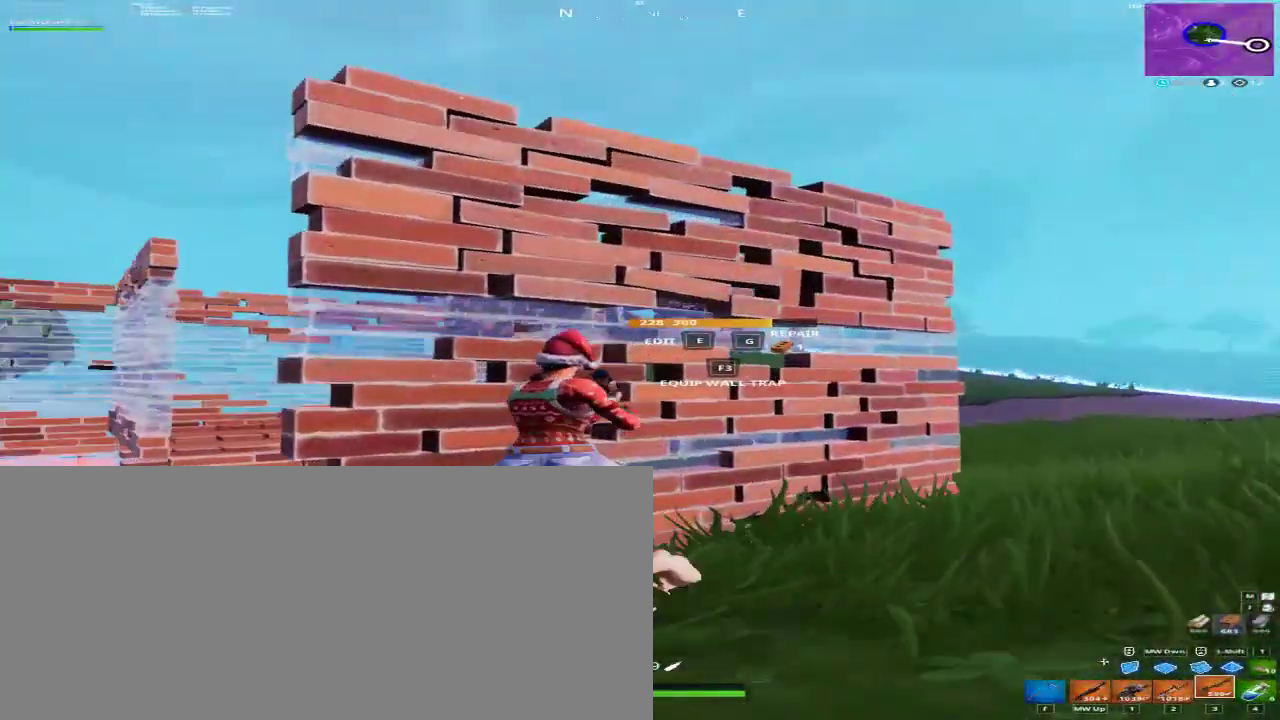
Gameplay with keyboard and mouse; each line is a JSON object with the keys and mouse buttons held at the frame after it. "events" lists presses ("down") and releases ("up") of "1", "2", "3", "4", "a", "alt", "c", "caps_lock", "ctrl", "d", "e", "f", "q", "r", "s", "shift", "space", "super", "tab", "tilde", "v", "w", "x", "z", "mouse_left", "mouse_right", "mouse_mb4" and "mouse_mb5" between this image and that frame as [ms after this image, input, new state], when the widget could be followed in between. "mouse_left", "mouse_right", "mouse_mb4", "mouse_mb5" = the "left", "right", "mb4", "mb5" buttons of the "mouse" list. No other keys are recorded. Mouse movement is not recorded.
{"keys": [], "mouse": [], "events": [[100, "a", "up"]]}
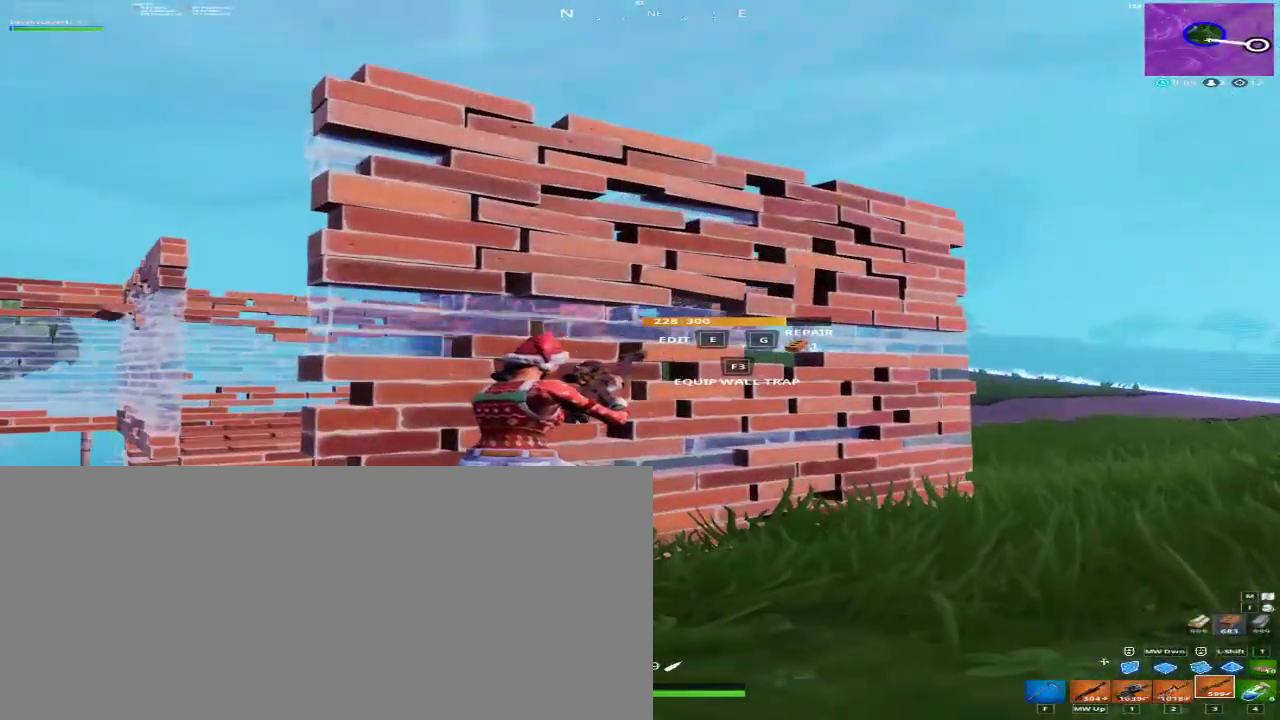
{"keys": ["d"], "mouse": [], "events": [[300, "d", "down"]]}
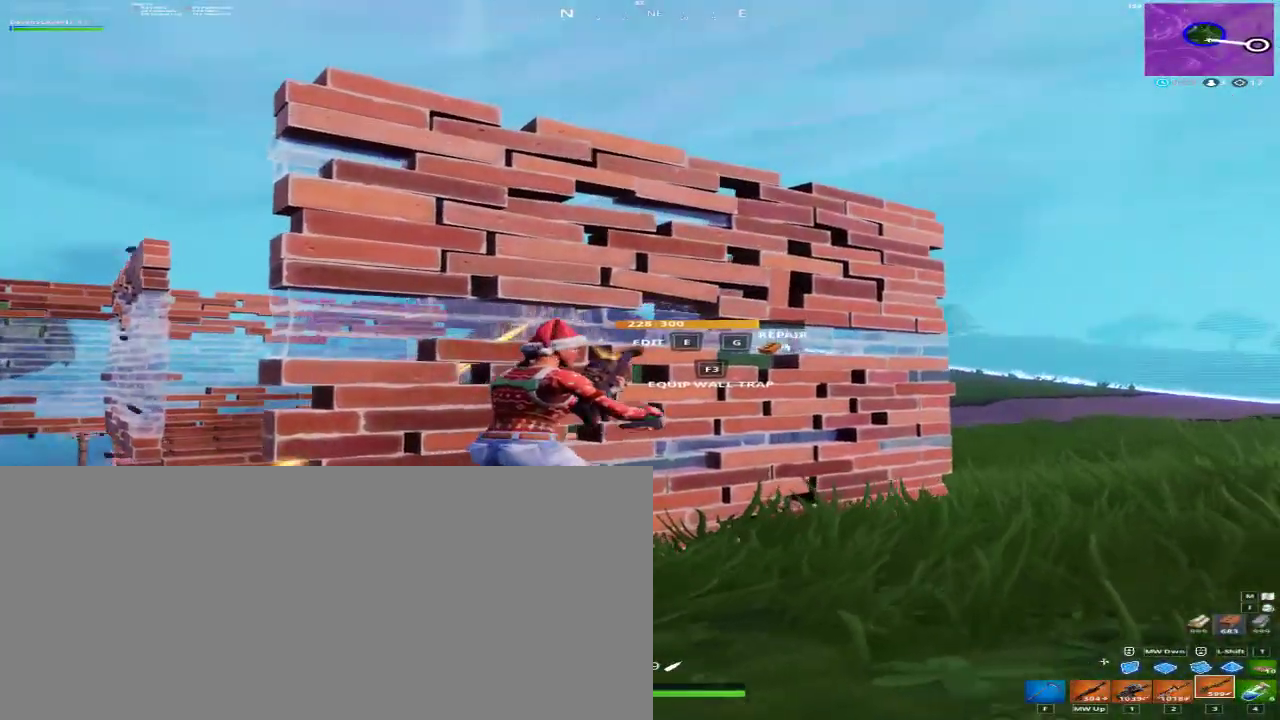
{"keys": ["a", "s"], "mouse": [], "events": [[233, "s", "down"], [300, "d", "up"], [467, "a", "down"]]}
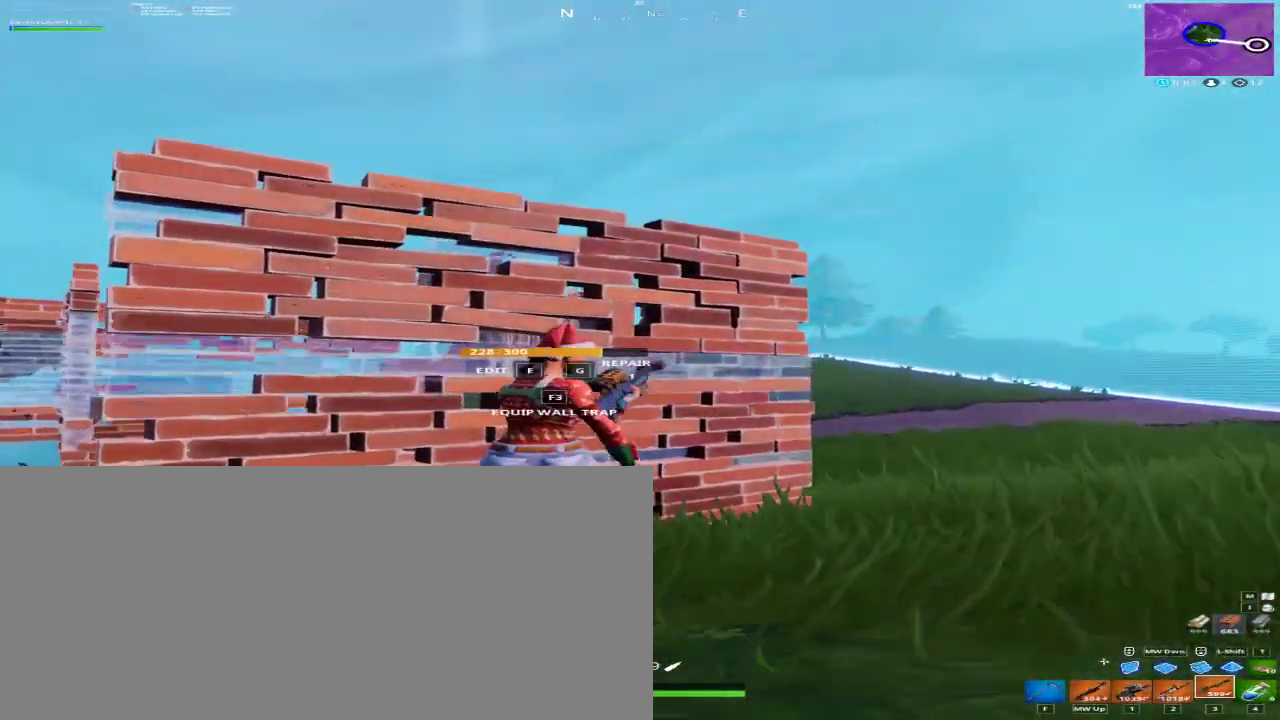
{"keys": ["a"], "mouse": [], "events": [[33, "s", "up"], [267, "a", "up"], [267, "d", "down"], [433, "a", "down"], [433, "d", "up"]]}
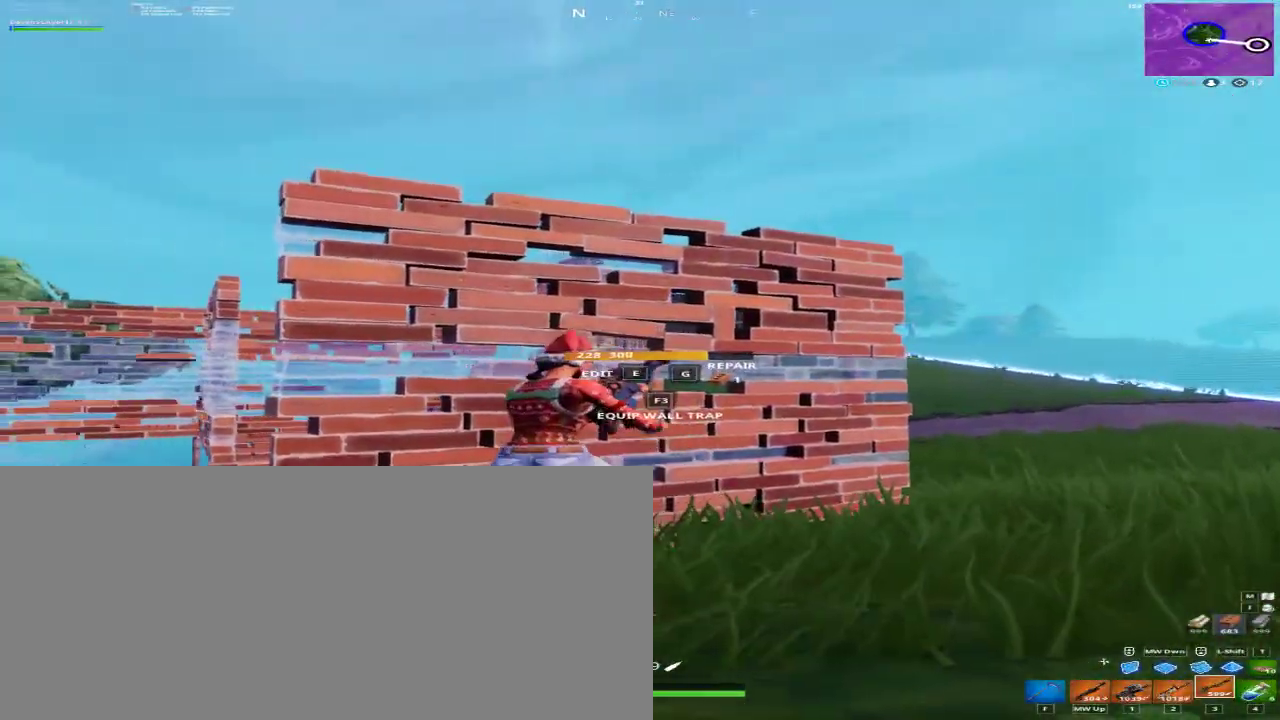
{"keys": ["d"], "mouse": [], "events": [[267, "a", "up"], [367, "d", "down"]]}
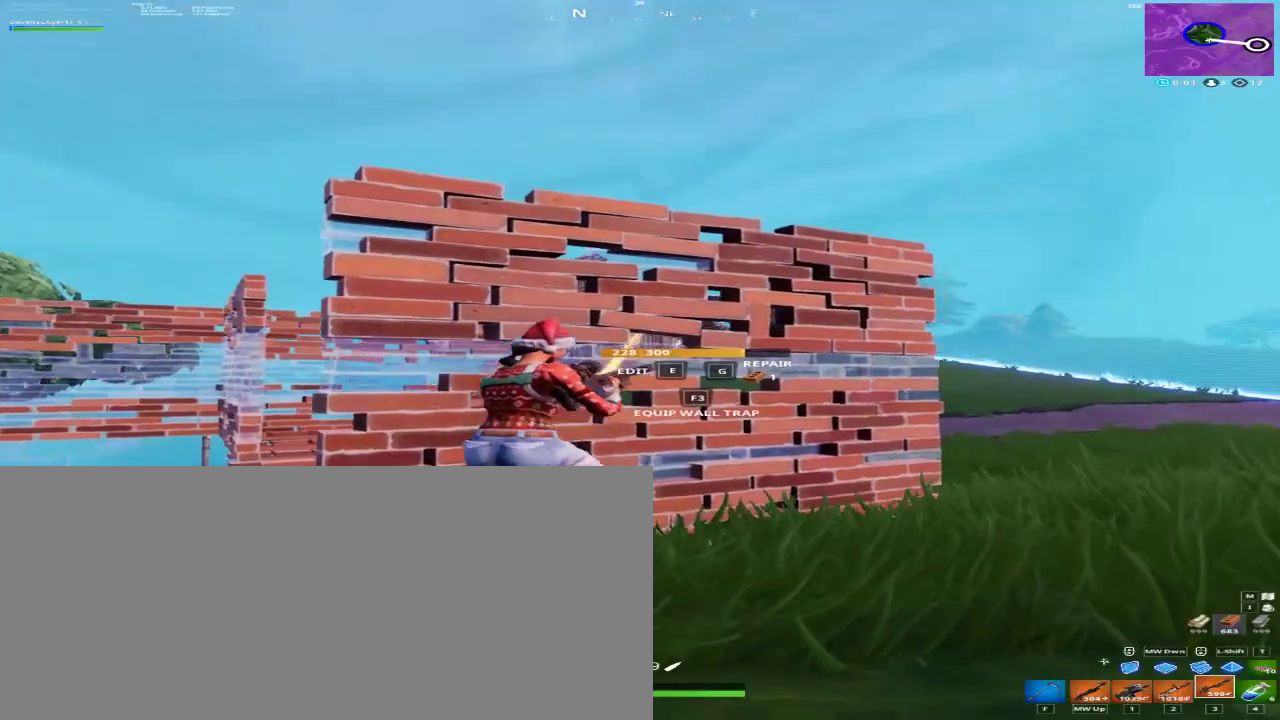
{"keys": ["d"], "mouse": [], "events": []}
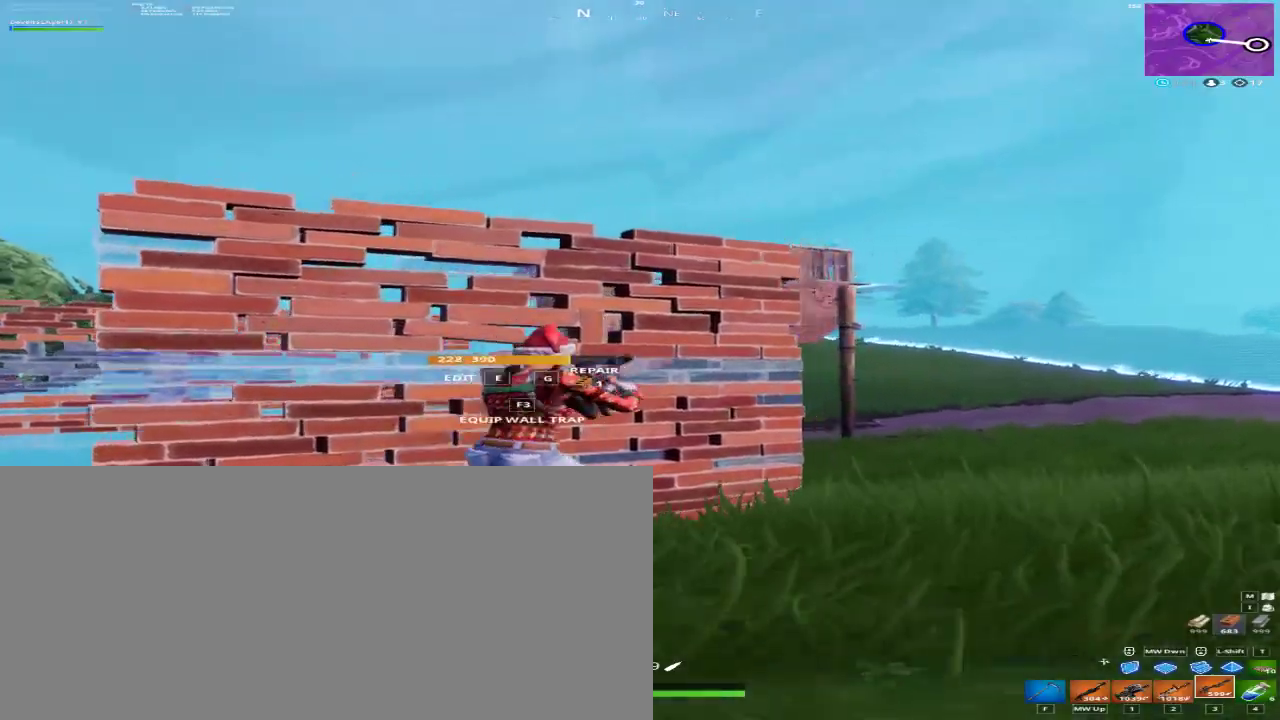
{"keys": [], "mouse": [], "events": [[267, "d", "up"], [267, "s", "down"], [500, "s", "up"]]}
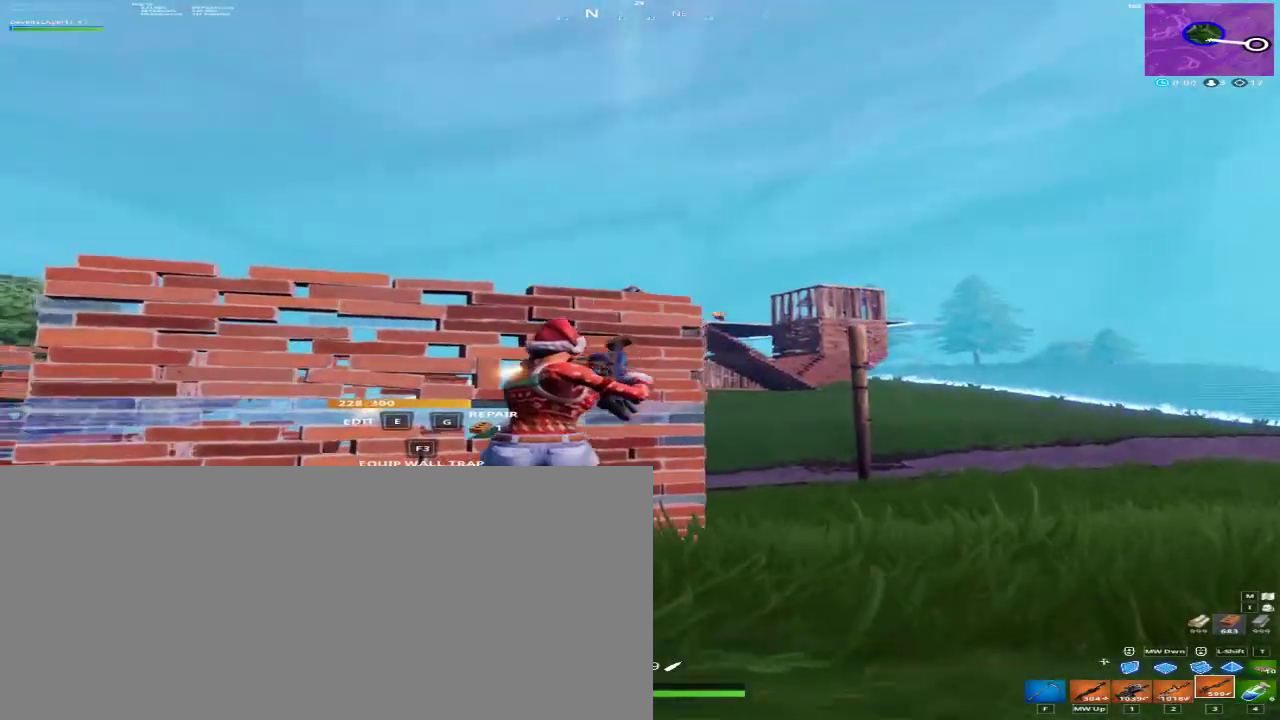
{"keys": [], "mouse": ["right"], "events": [[67, "d", "down"], [233, "mouse_right", "down"], [267, "d", "up"]]}
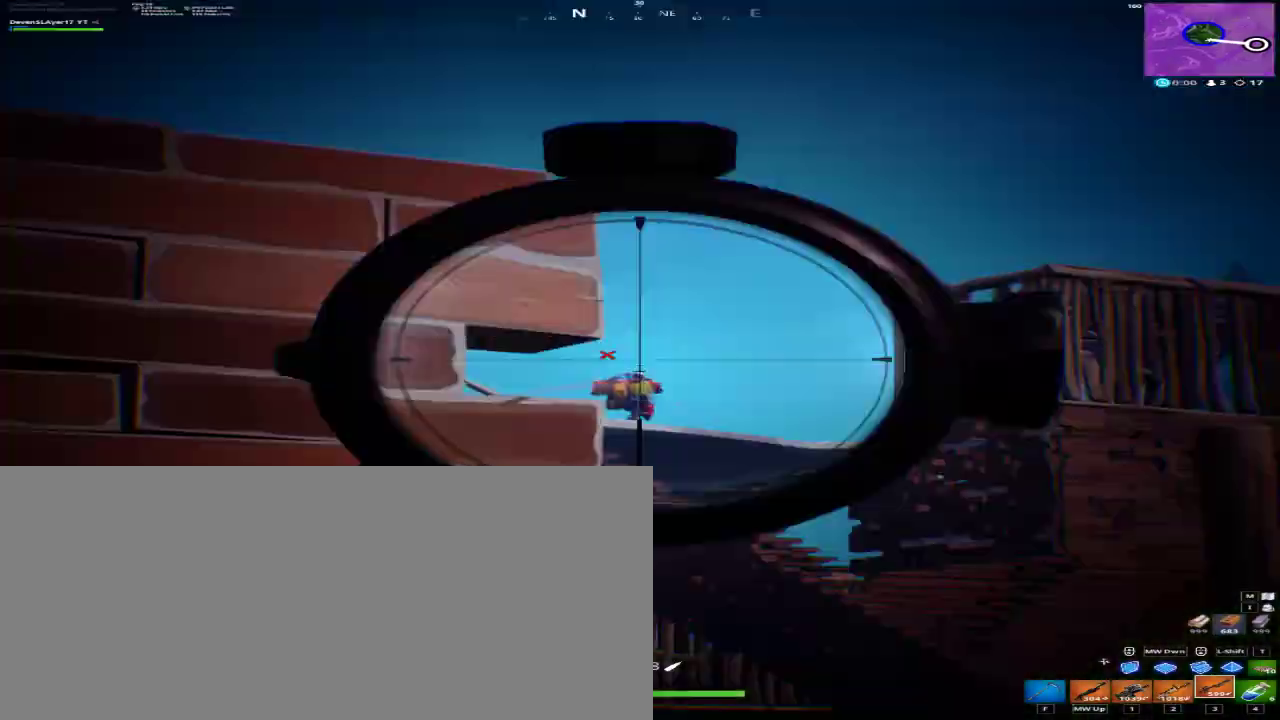
{"keys": [], "mouse": ["right"], "events": [[133, "d", "down"], [333, "d", "up"]]}
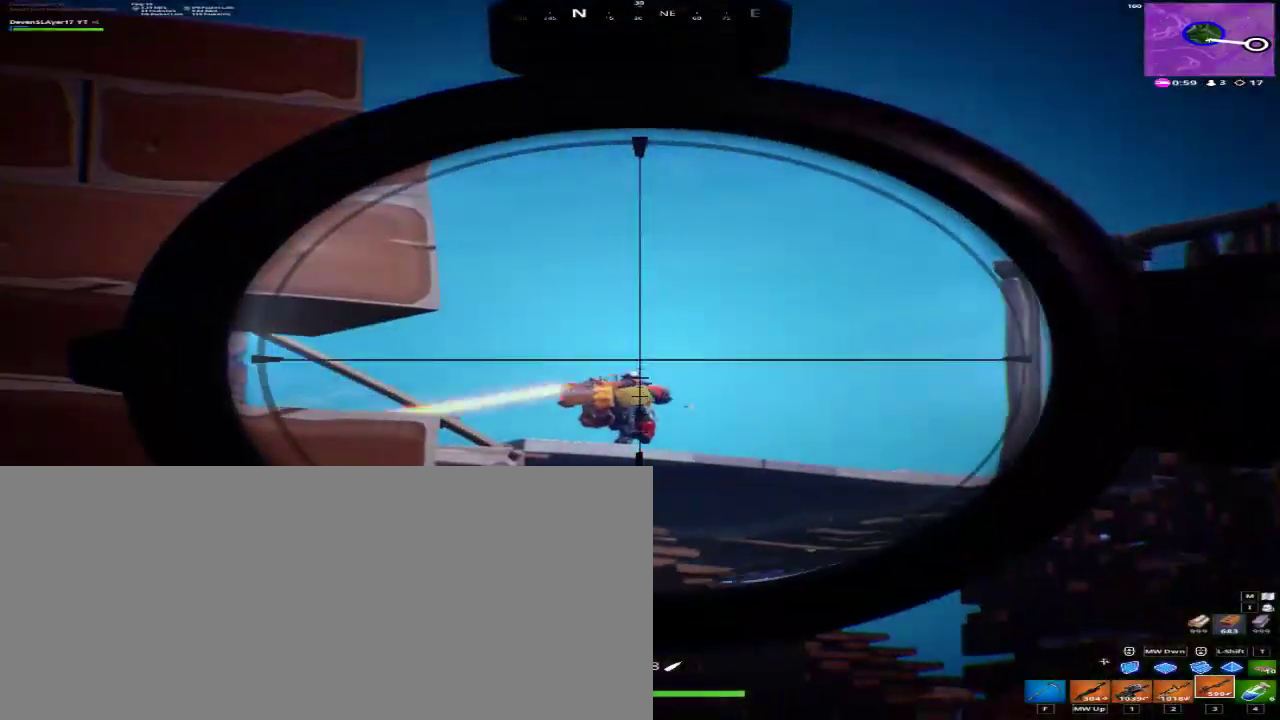
{"keys": ["a", "caps_lock", "w"], "mouse": [], "events": [[167, "mouse_left", "down"], [167, "mouse_mb4", "down"], [167, "mouse_mb5", "down"], [267, "a", "down"], [267, "mouse_left", "up"], [267, "mouse_mb4", "up"], [267, "mouse_mb5", "up"], [300, "w", "down"], [333, "caps_lock", "down"], [333, "mouse_right", "up"], [400, "caps_lock", "up"], [400, "w", "up"], [500, "caps_lock", "down"], [500, "w", "down"]]}
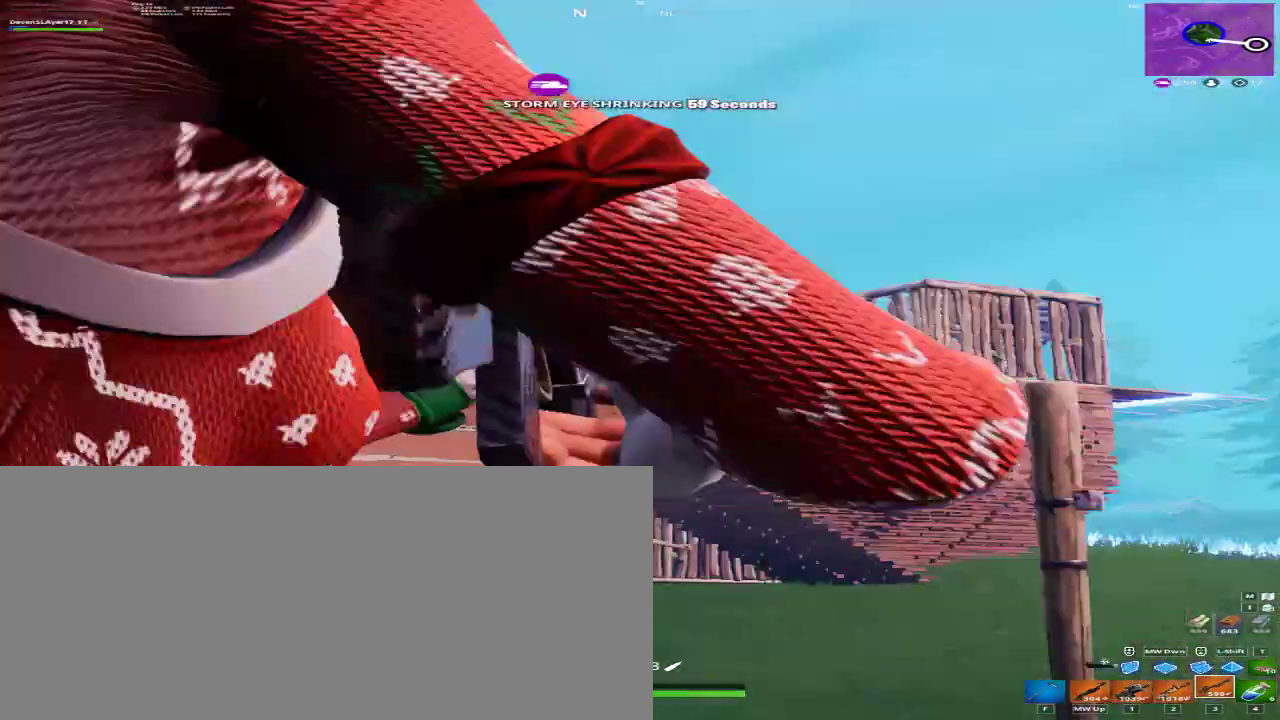
{"keys": [], "mouse": [], "events": [[33, "w", "up"], [67, "caps_lock", "up"], [300, "a", "up"]]}
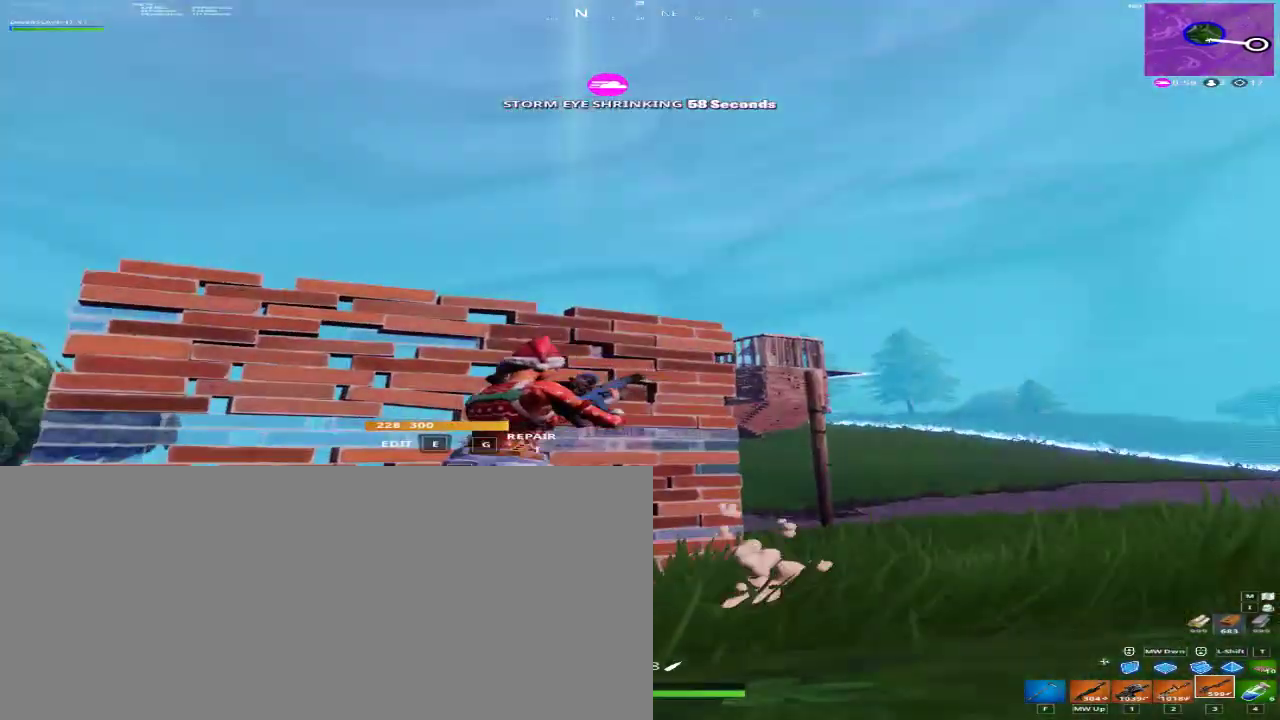
{"keys": ["a"], "mouse": [], "events": [[100, "a", "down"]]}
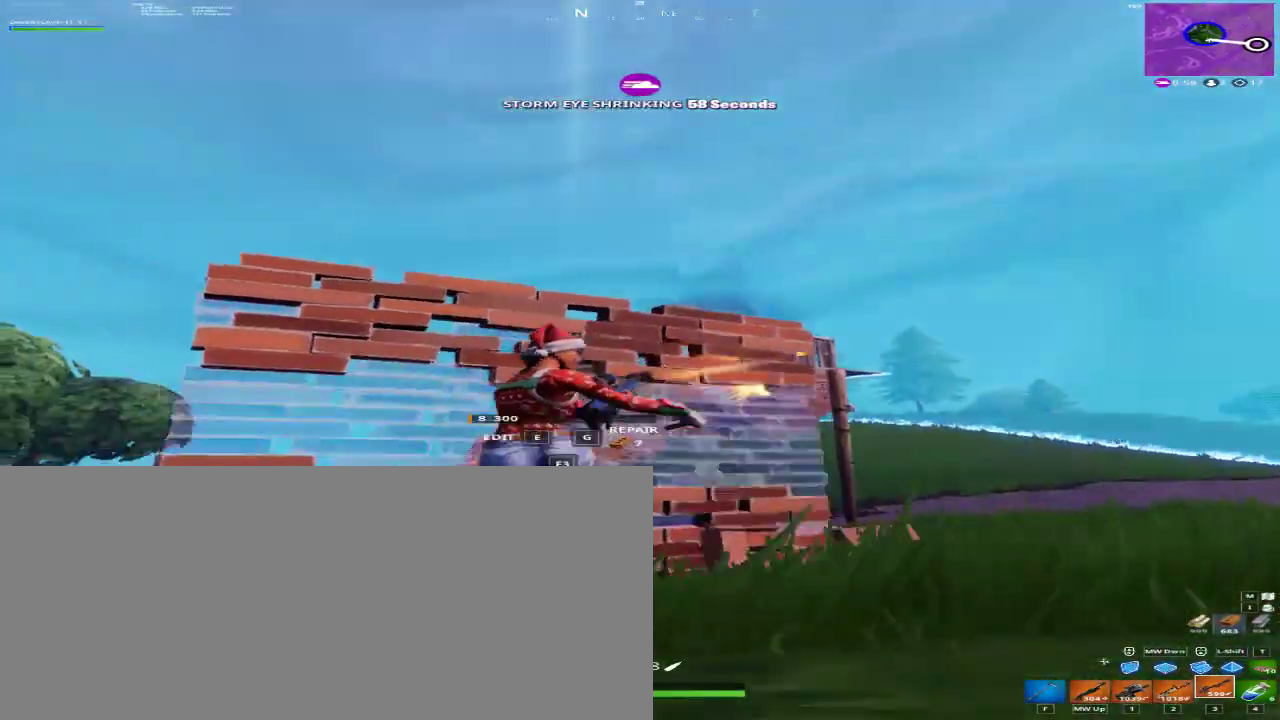
{"keys": ["a"], "mouse": [], "events": [[300, "space", "down"], [433, "space", "up"]]}
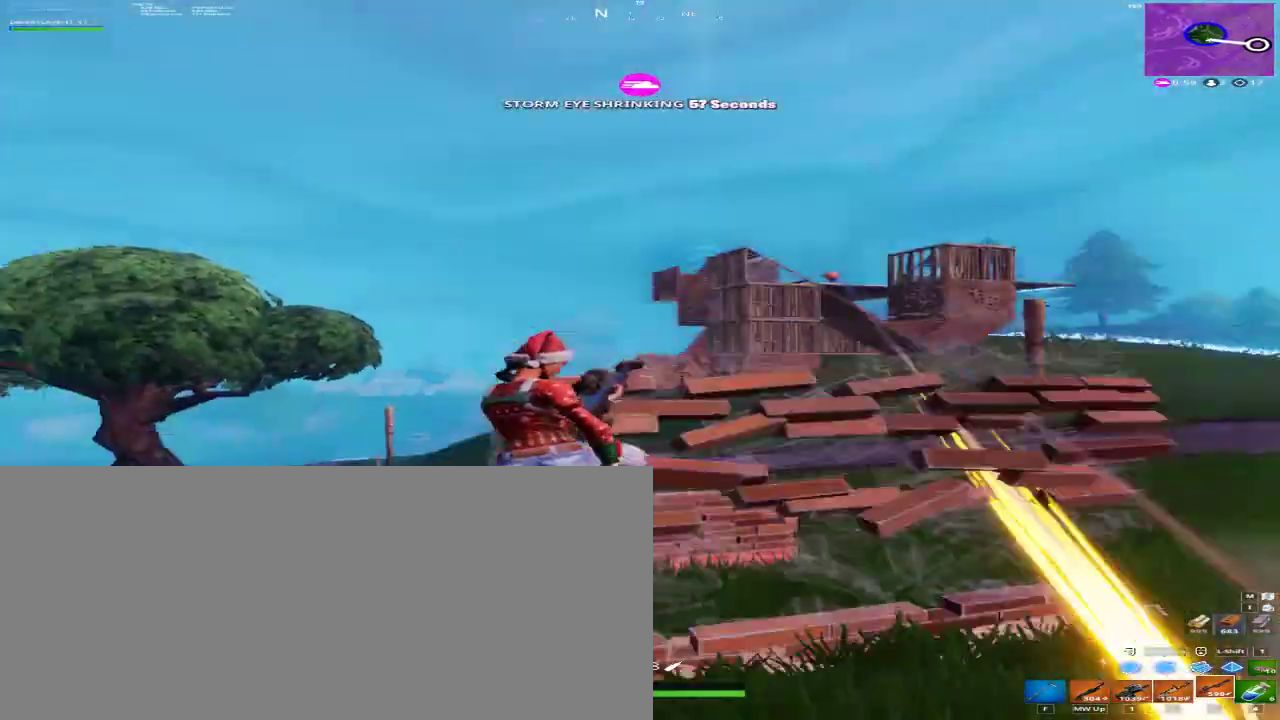
{"keys": ["a"], "mouse": ["left", "mb4", "mb5"], "events": [[500, "mouse_left", "down"], [500, "mouse_mb4", "down"], [500, "mouse_mb5", "down"]]}
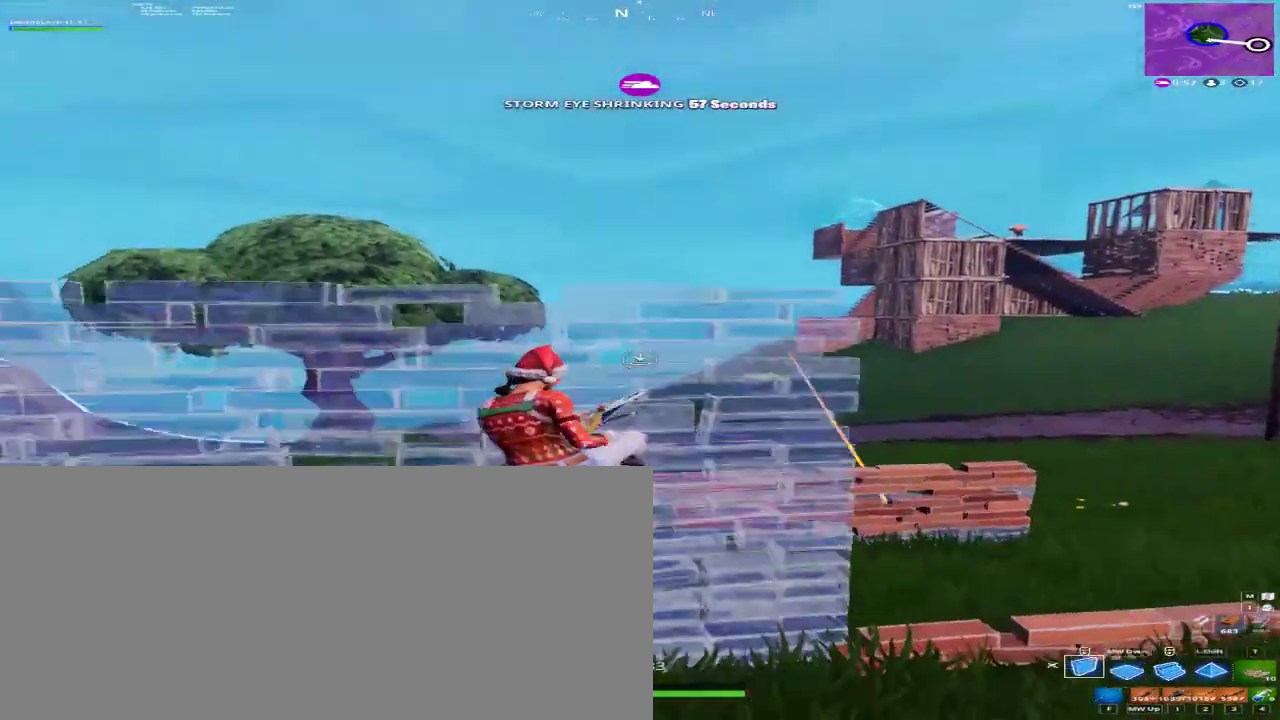
{"keys": ["d"], "mouse": ["left", "mb4", "mb5"], "events": [[300, "a", "up"], [300, "space", "down"], [367, "d", "down"], [433, "space", "up"]]}
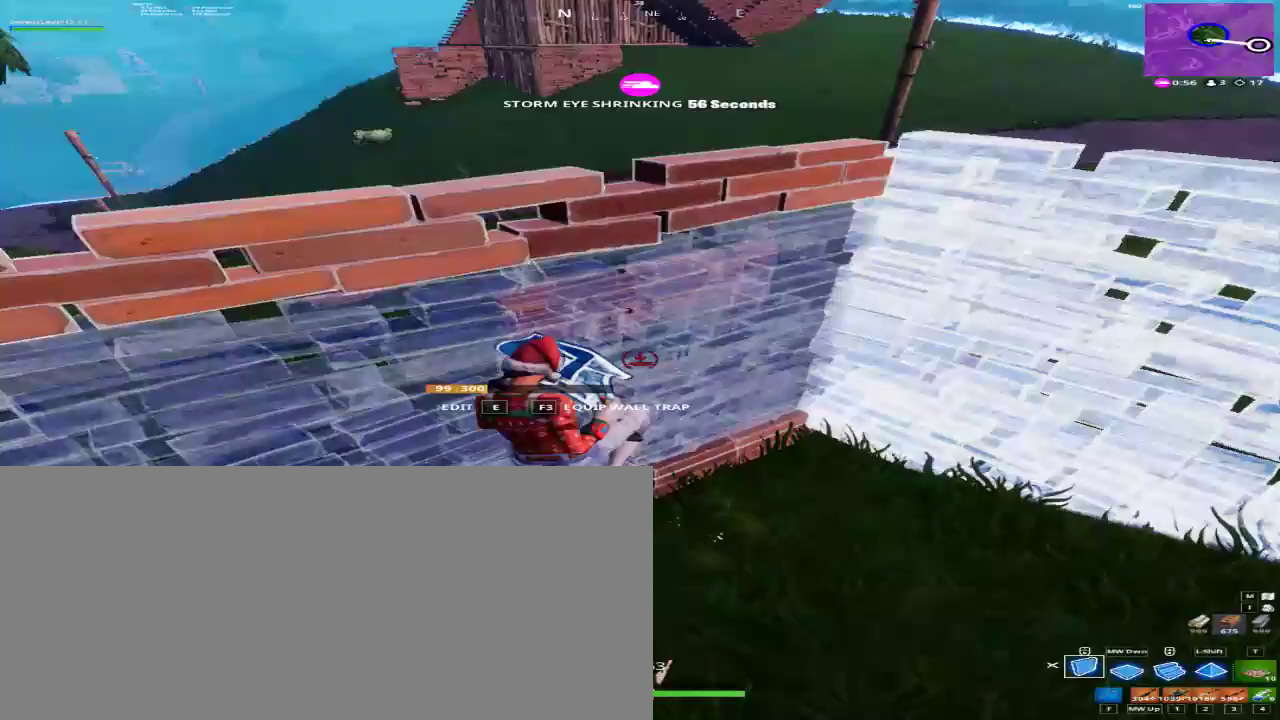
{"keys": ["a", "w"], "mouse": ["left", "mb4", "mb5"], "events": [[33, "s", "down"], [200, "s", "up"], [267, "a", "down"], [333, "w", "down"], [400, "d", "up"]]}
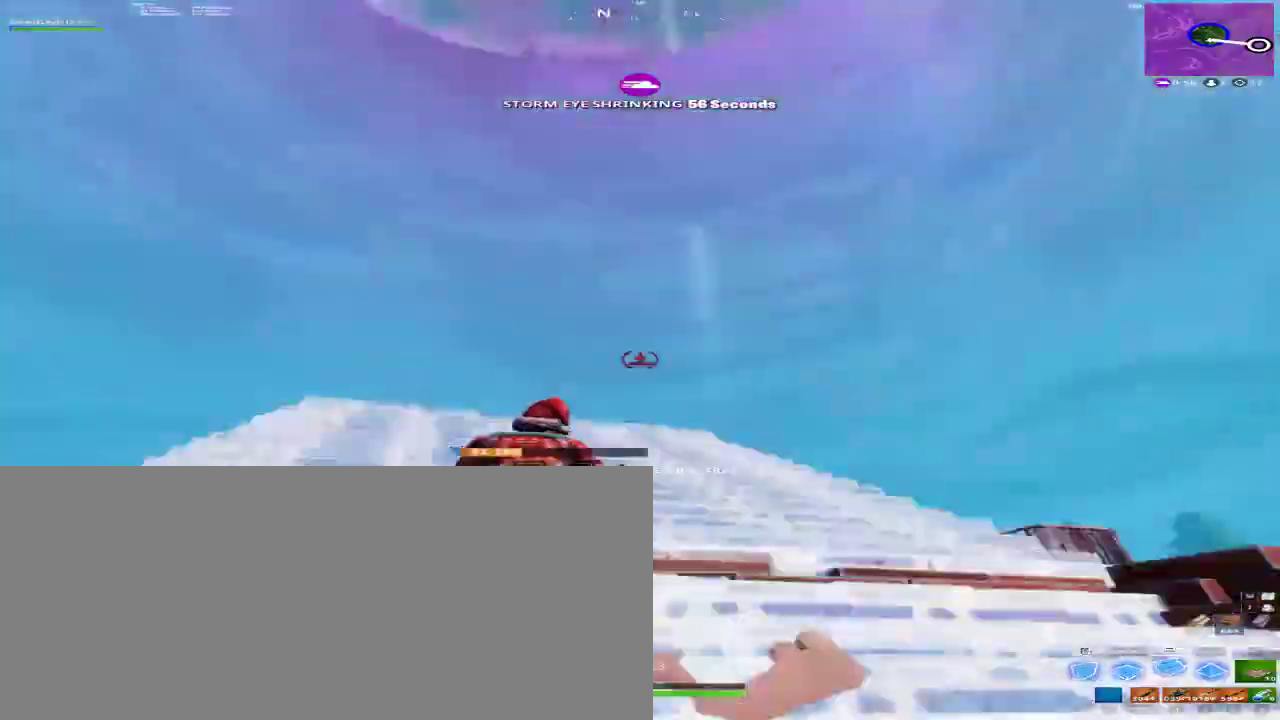
{"keys": ["a", "d", "w"], "mouse": [], "events": [[33, "3", "down"], [33, "a", "up"], [67, "mouse_left", "up"], [67, "mouse_mb4", "up"], [67, "mouse_mb5", "up"], [167, "3", "up"], [367, "d", "down"], [400, "a", "down"]]}
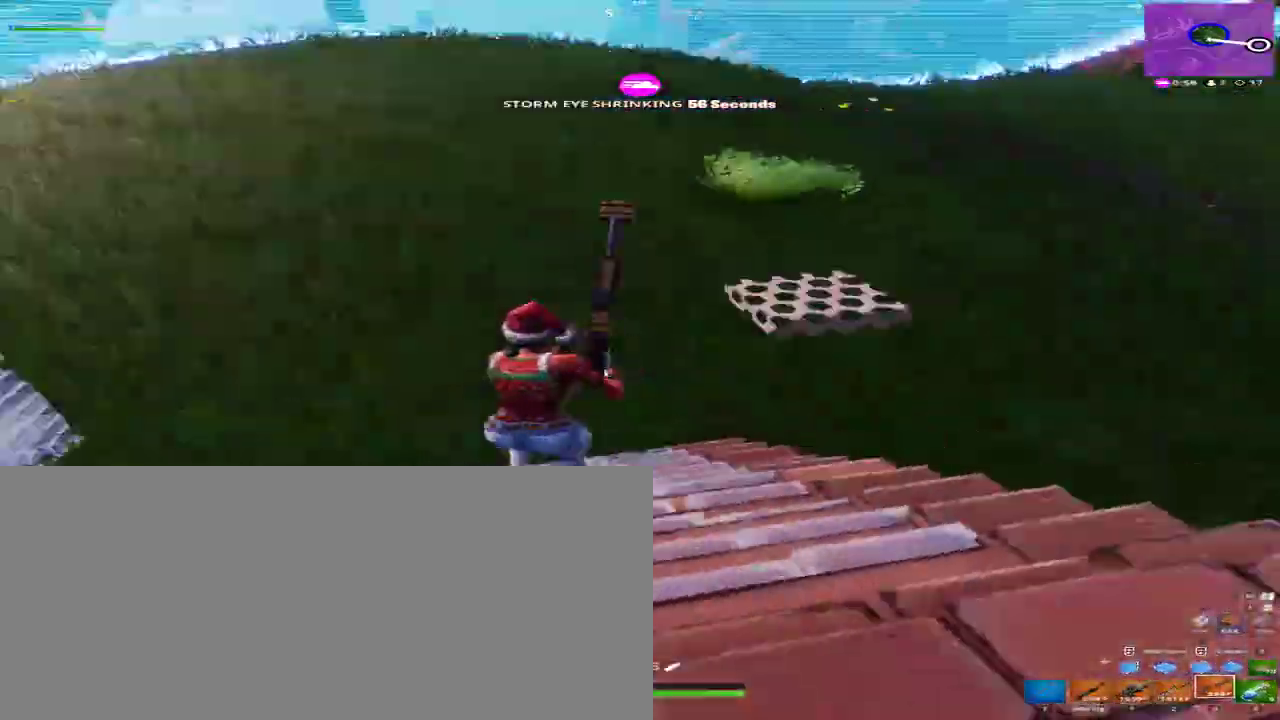
{"keys": ["d", "w"], "mouse": [], "events": [[133, "d", "up"], [233, "a", "up"], [300, "d", "down"]]}
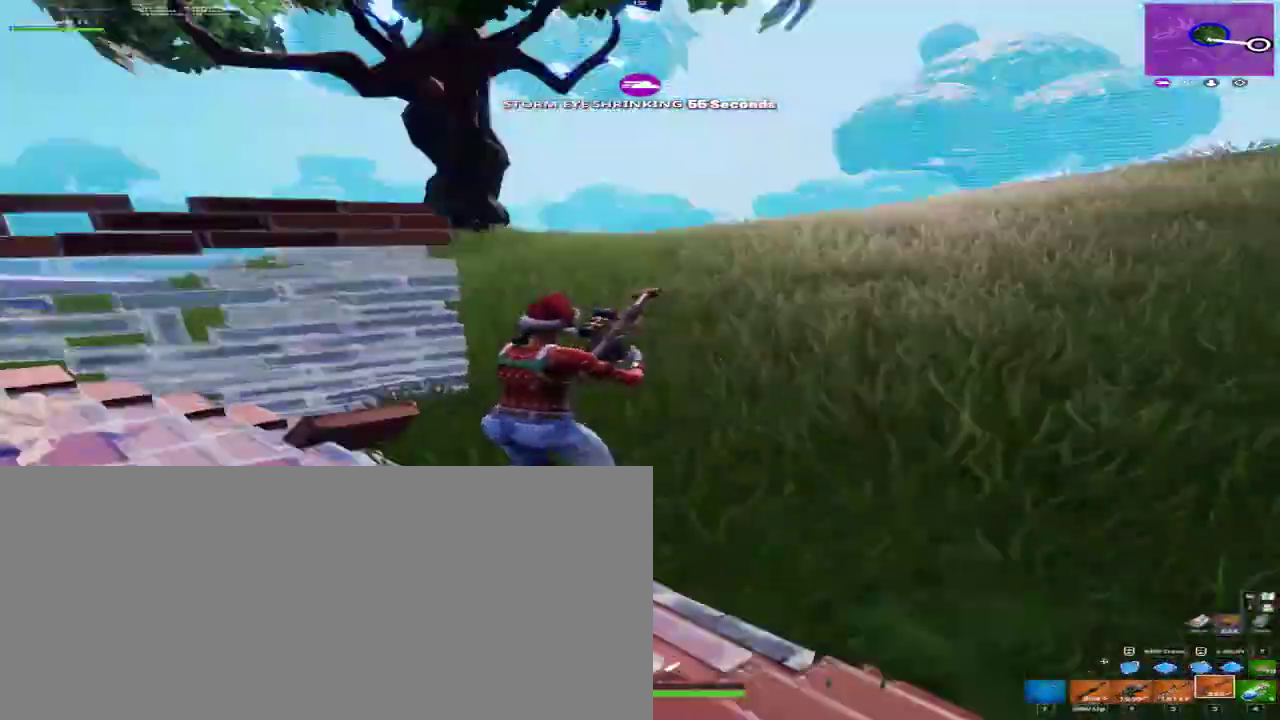
{"keys": ["d", "w"], "mouse": [], "events": []}
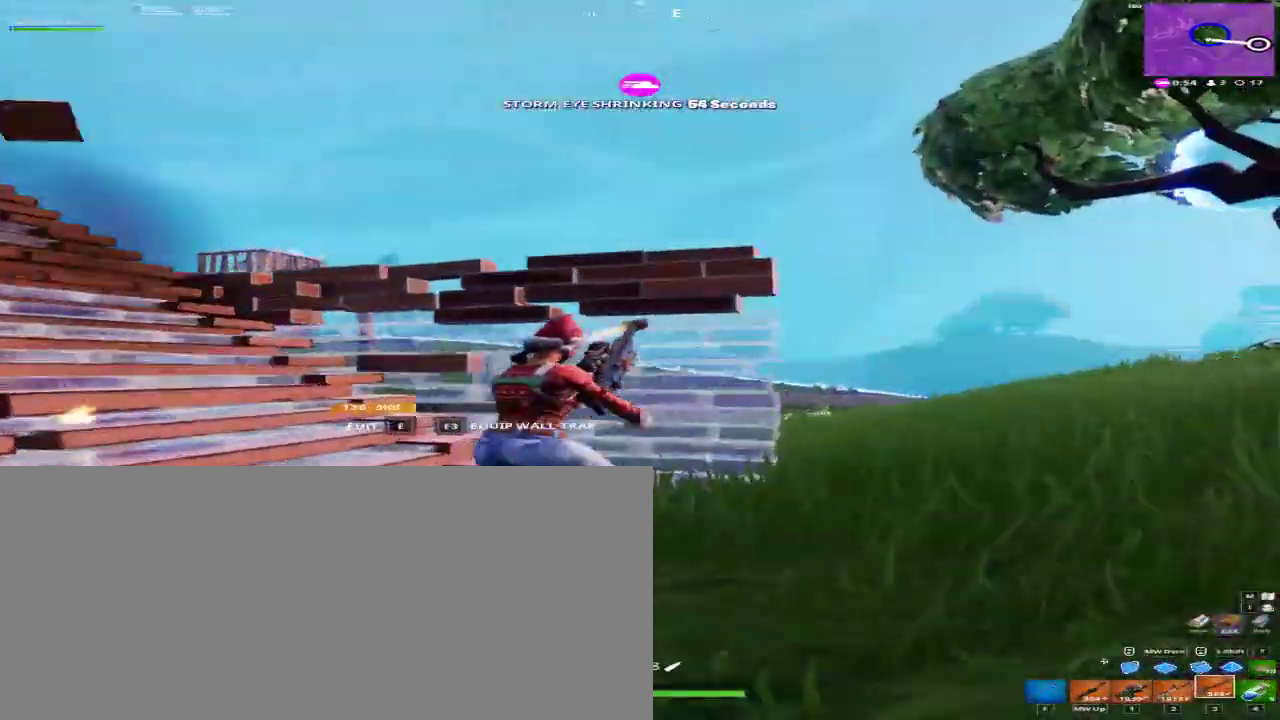
{"keys": ["a"], "mouse": [], "events": [[367, "d", "up"], [367, "w", "up"], [400, "a", "down"]]}
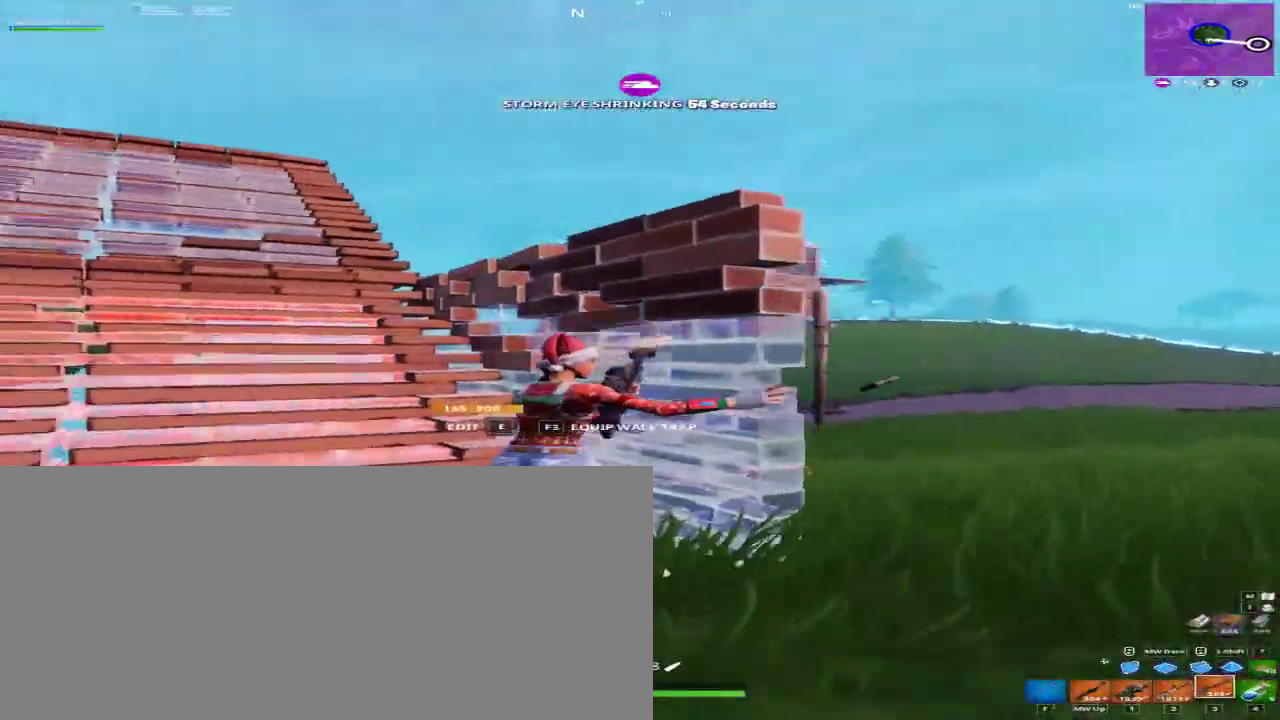
{"keys": ["d"], "mouse": [], "events": [[467, "a", "up"], [467, "d", "down"]]}
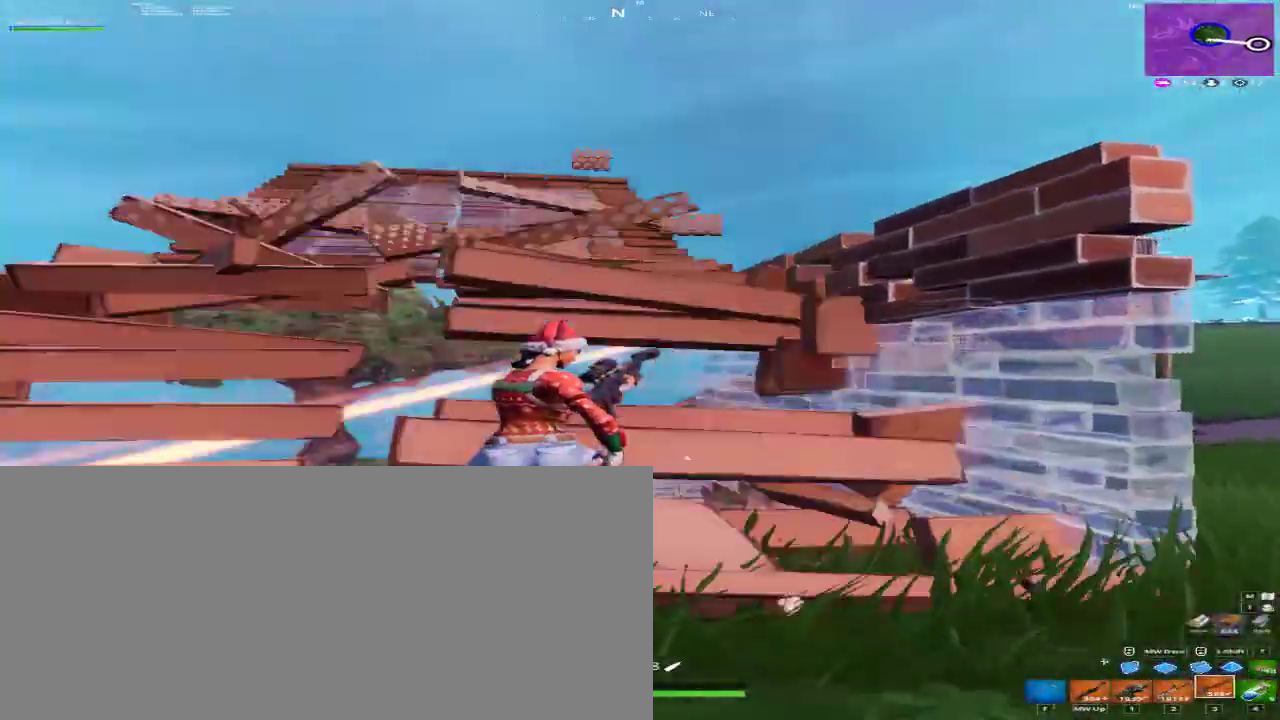
{"keys": ["d"], "mouse": [], "events": []}
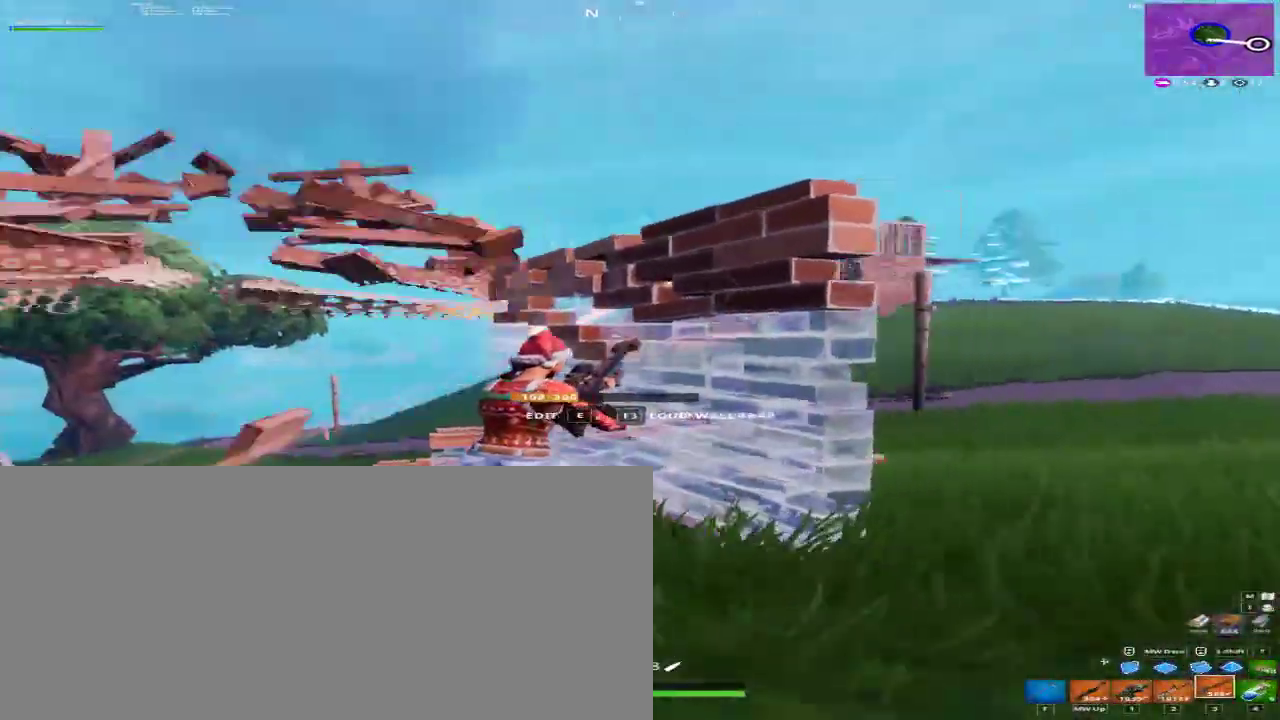
{"keys": ["a"], "mouse": [], "events": [[33, "a", "down"], [133, "a", "up"], [233, "d", "up"], [400, "a", "down"]]}
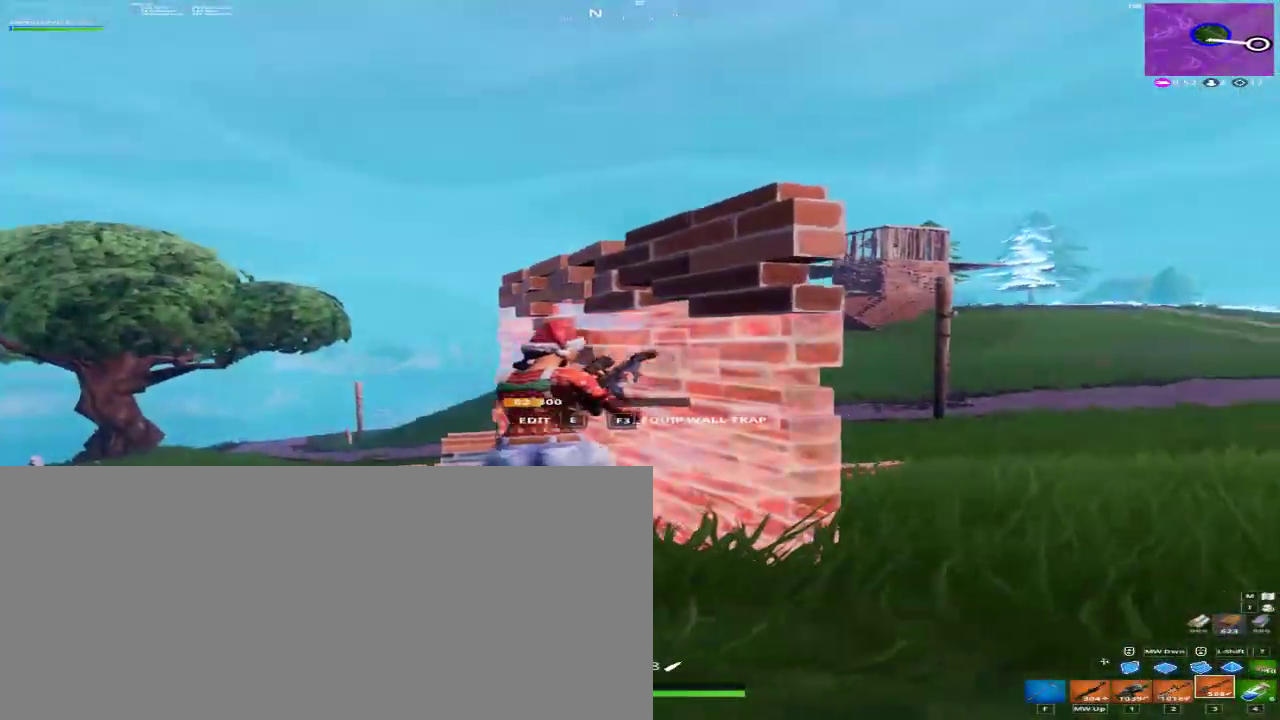
{"keys": ["a"], "mouse": [], "events": []}
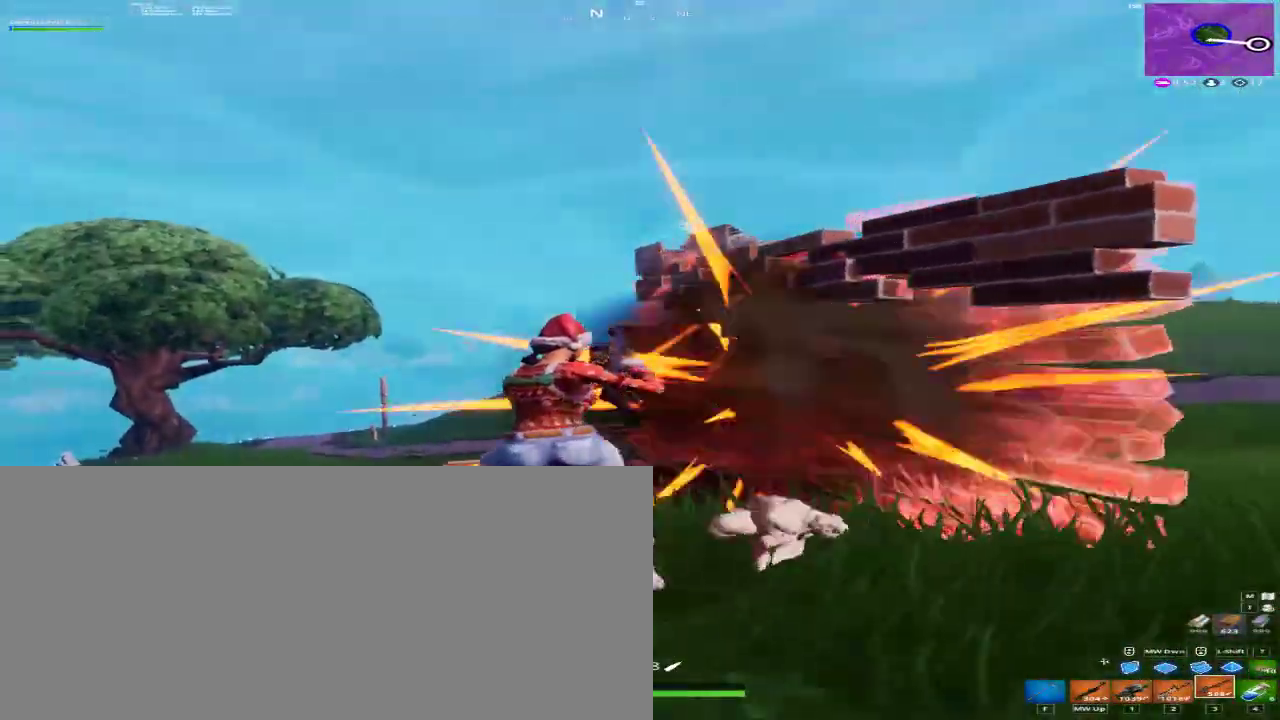
{"keys": ["a", "w"], "mouse": ["left", "mb4", "mb5"], "events": [[33, "space", "down"], [167, "a", "up"], [167, "space", "up"], [200, "w", "down"], [267, "d", "down"], [300, "w", "up"], [400, "w", "down"], [433, "mouse_left", "down"], [433, "mouse_mb4", "down"], [433, "mouse_mb5", "down"], [500, "a", "down"], [500, "d", "up"]]}
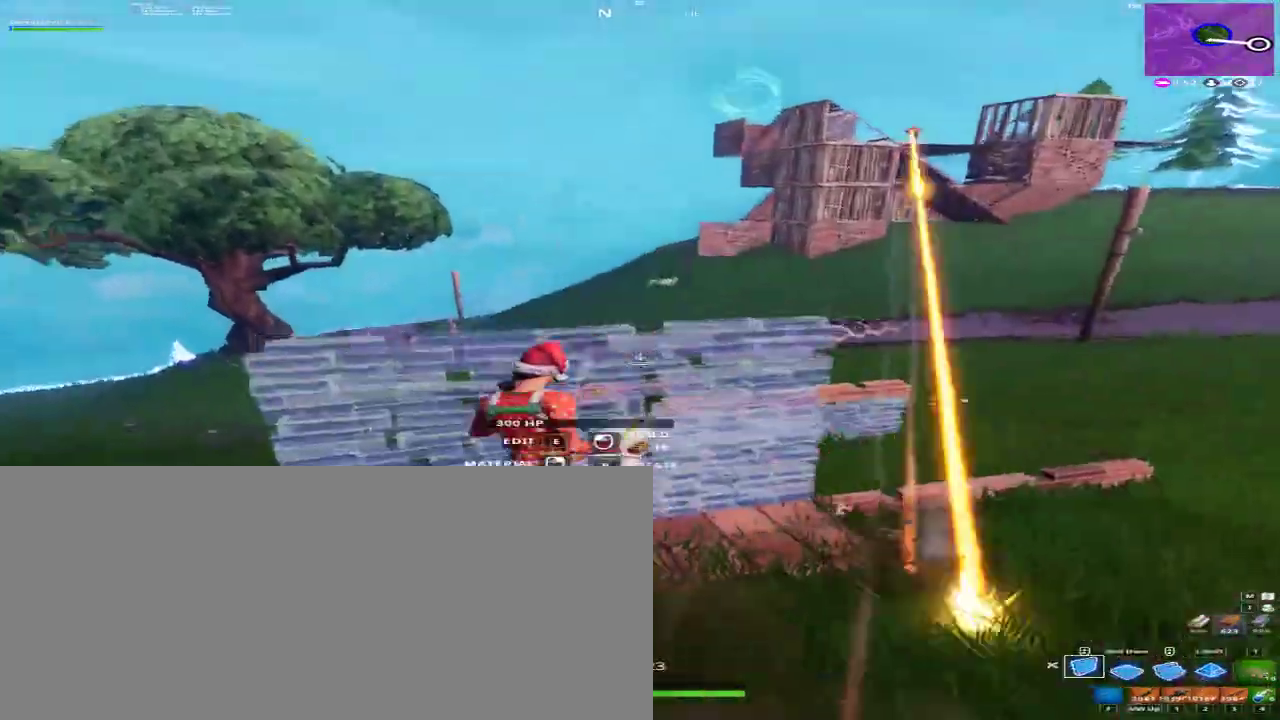
{"keys": ["d"], "mouse": [], "events": [[33, "w", "up"], [67, "w", "down"], [133, "a", "up"], [233, "3", "down"], [300, "3", "up"], [300, "mouse_left", "up"], [300, "mouse_mb4", "up"], [300, "mouse_mb5", "up"], [500, "d", "down"], [500, "w", "up"]]}
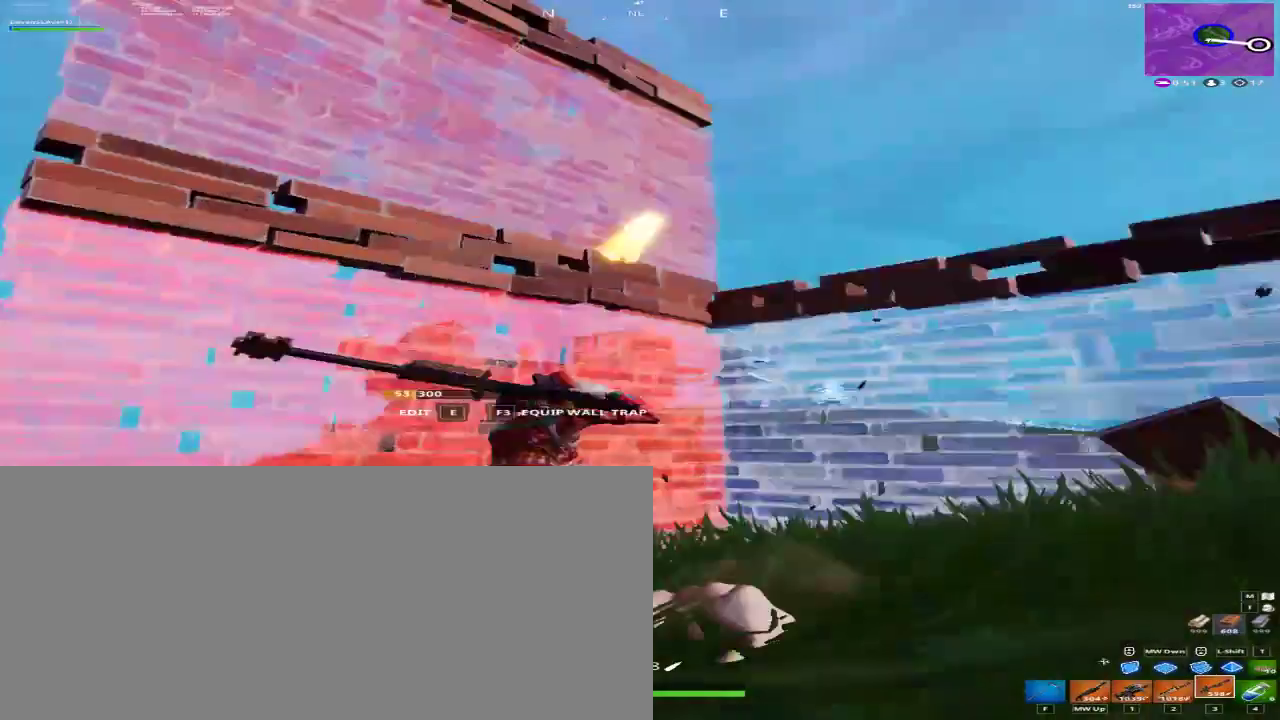
{"keys": ["d"], "mouse": ["right"], "events": [[300, "w", "down"], [333, "w", "up"], [467, "mouse_right", "down"]]}
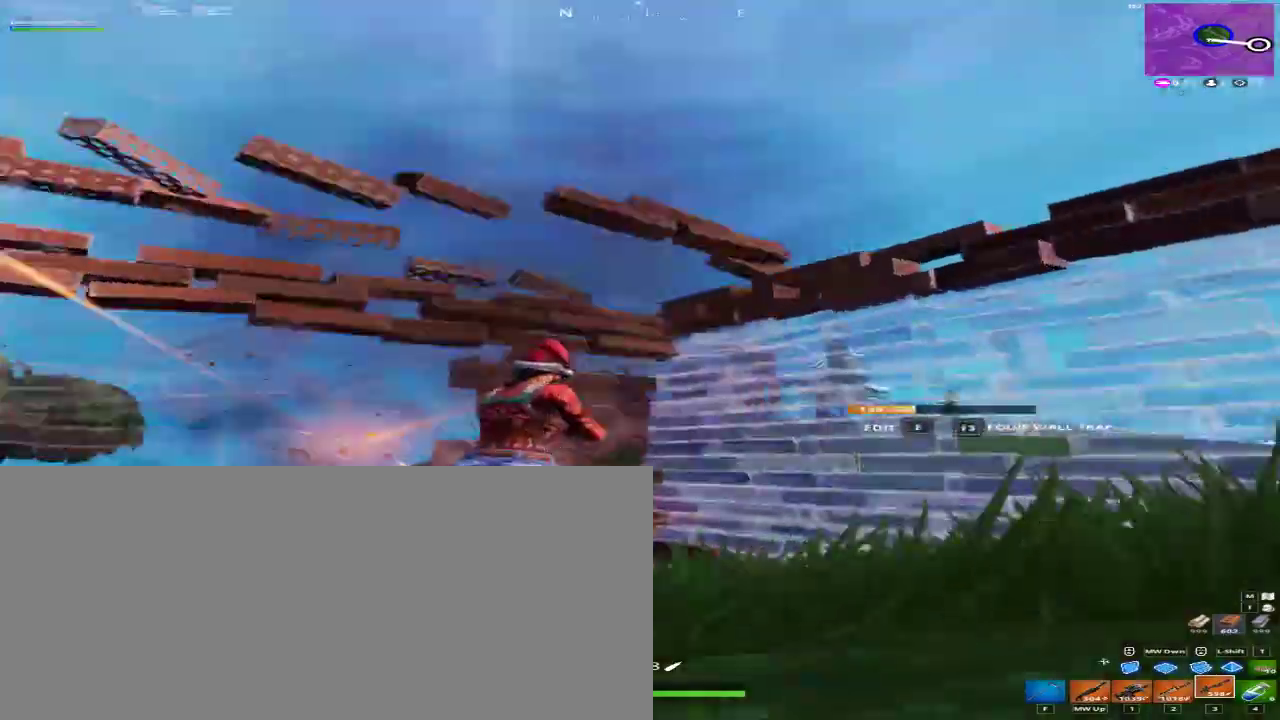
{"keys": ["d"], "mouse": [], "events": [[67, "a", "down"], [100, "d", "up"], [400, "mouse_right", "up"], [433, "a", "up"], [433, "d", "down"]]}
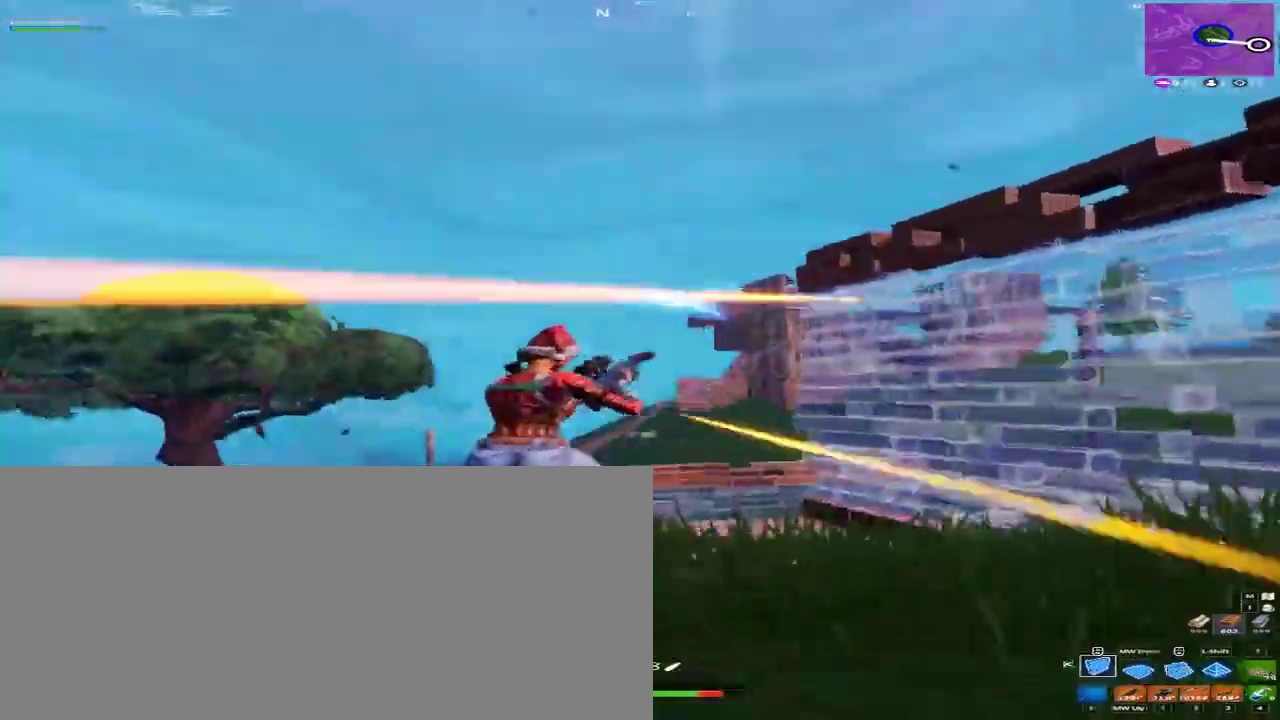
{"keys": ["a"], "mouse": ["left", "mb4", "mb5"], "events": [[33, "mouse_left", "down"], [33, "mouse_mb4", "down"], [33, "mouse_mb5", "down"], [67, "space", "down"], [233, "a", "down"], [267, "space", "up"], [367, "d", "up"], [367, "w", "down"], [467, "w", "up"]]}
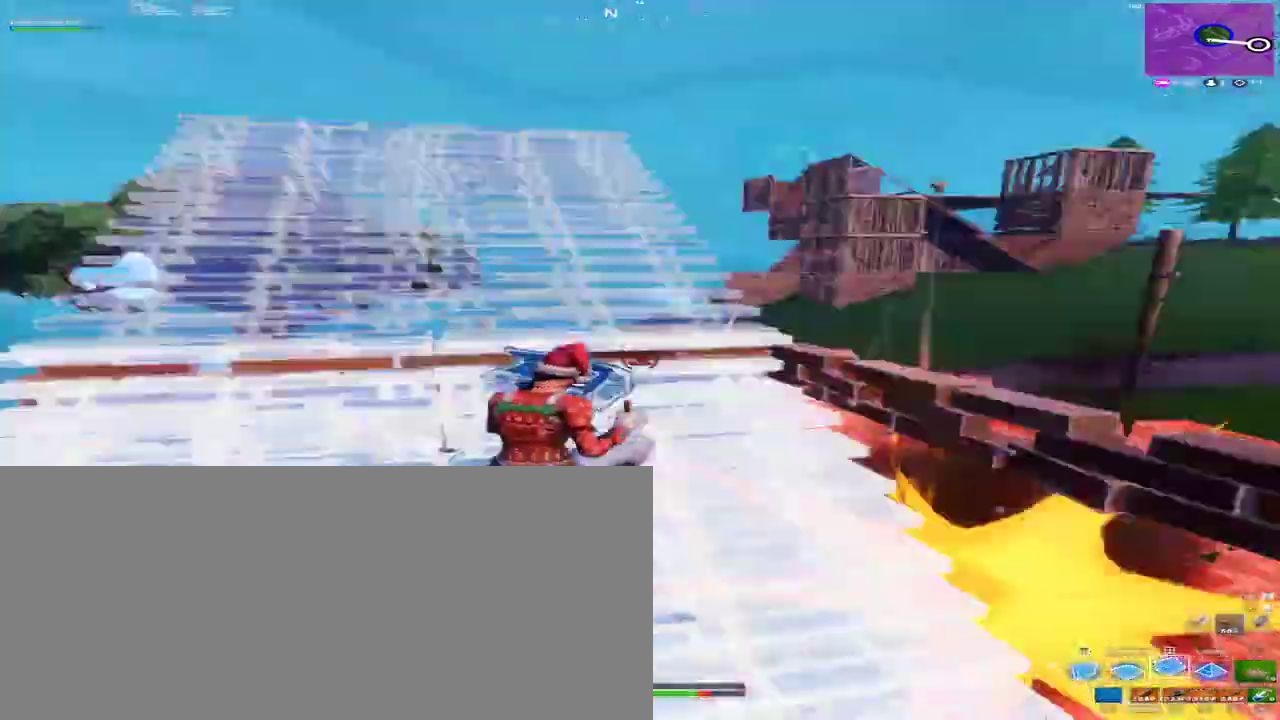
{"keys": ["a"], "mouse": ["left", "mb4", "mb5"], "events": []}